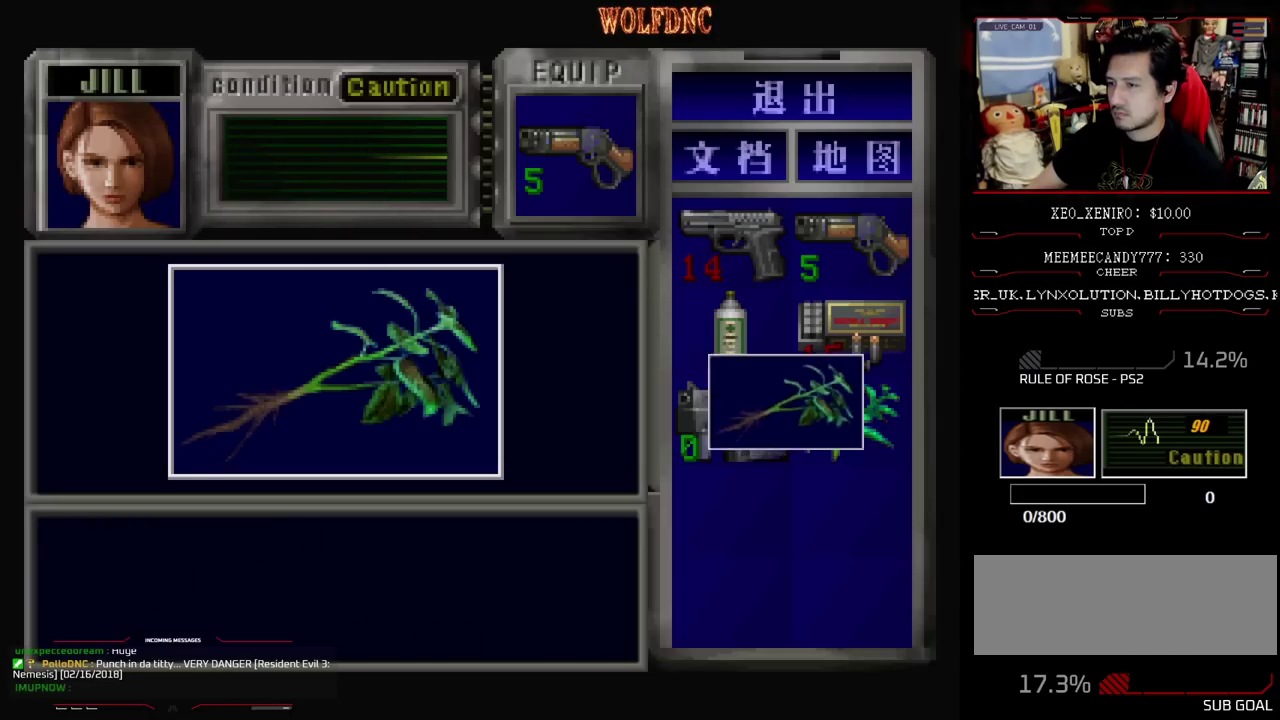
Gameplay with a controller (PlayStation layout); each line is a JSON object with the inputs held at the frame after it. "events" lists button and stick changes between this image and that frame as [ms after this image, input, new state], when the widget could be followed in between. Not read: L3 R3 other_buttons.
{"buttons": ["CROSS", "SQUARE", "DPAD_UP", "DPAD_LEFT"], "events": [[67, "SQUARE", "down"], [117, "CROSS", "up"], [167, "CROSS", "down"], [217, "DPAD_LEFT", "down"], [217, "SQUARE", "up"], [267, "CROSS", "up"], [350, "SQUARE", "down"], [450, "CROSS", "down"], [450, "DPAD_UP", "down"]]}
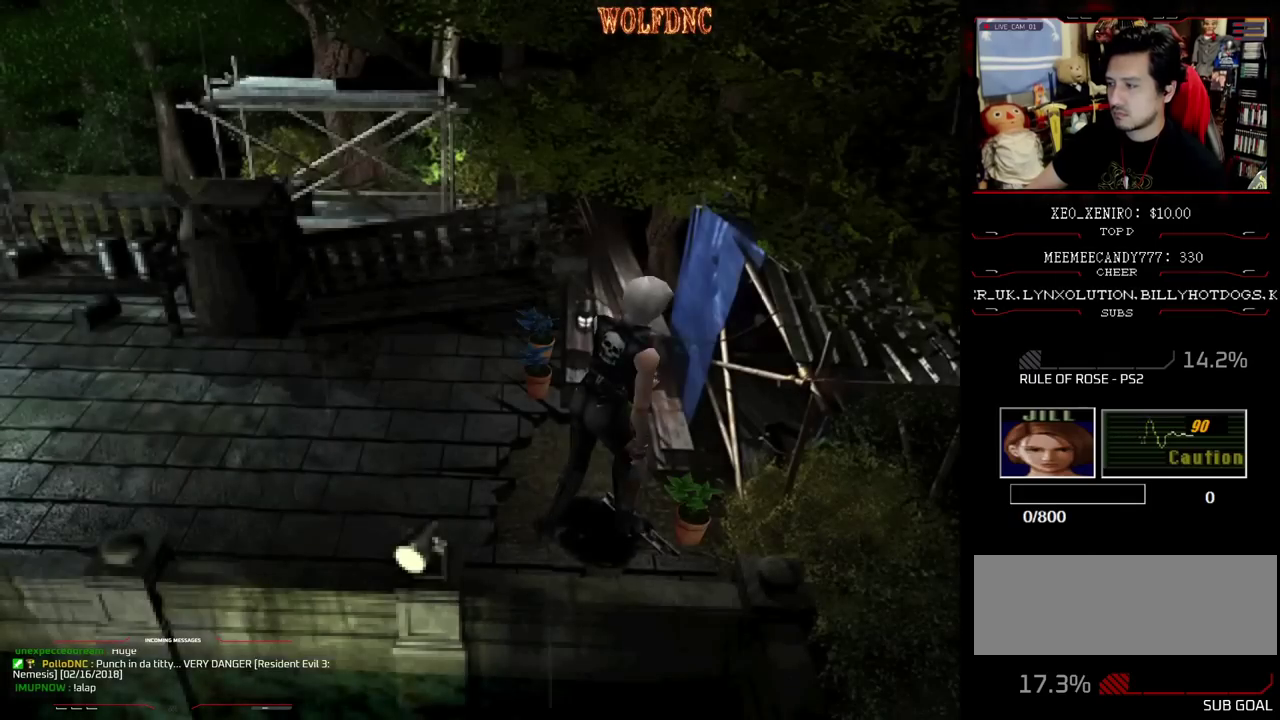
{"buttons": ["CROSS"], "events": [[50, "SQUARE", "up"], [83, "DPAD_UP", "up"], [133, "DPAD_LEFT", "up"], [183, "CROSS", "up"], [233, "CROSS", "down"]]}
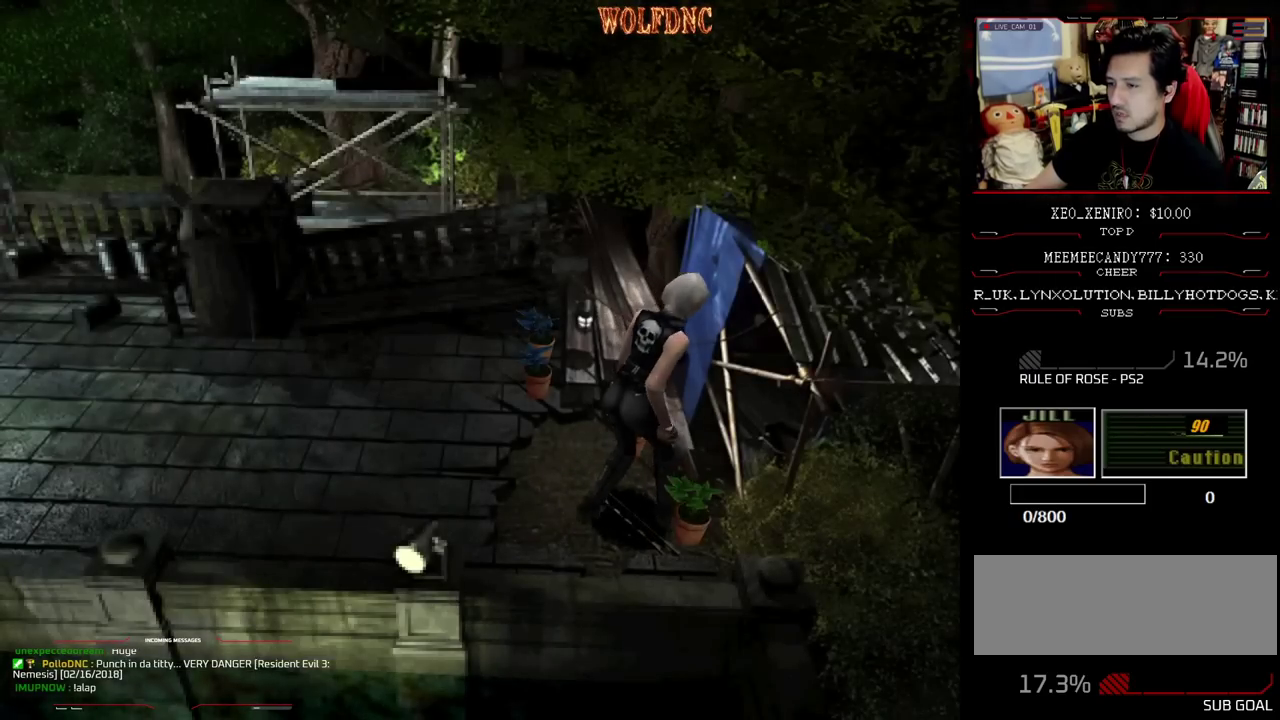
{"buttons": ["CROSS"], "events": [[200, "CROSS", "up"], [250, "CROSS", "down"], [333, "CROSS", "up"], [383, "CROSS", "down"]]}
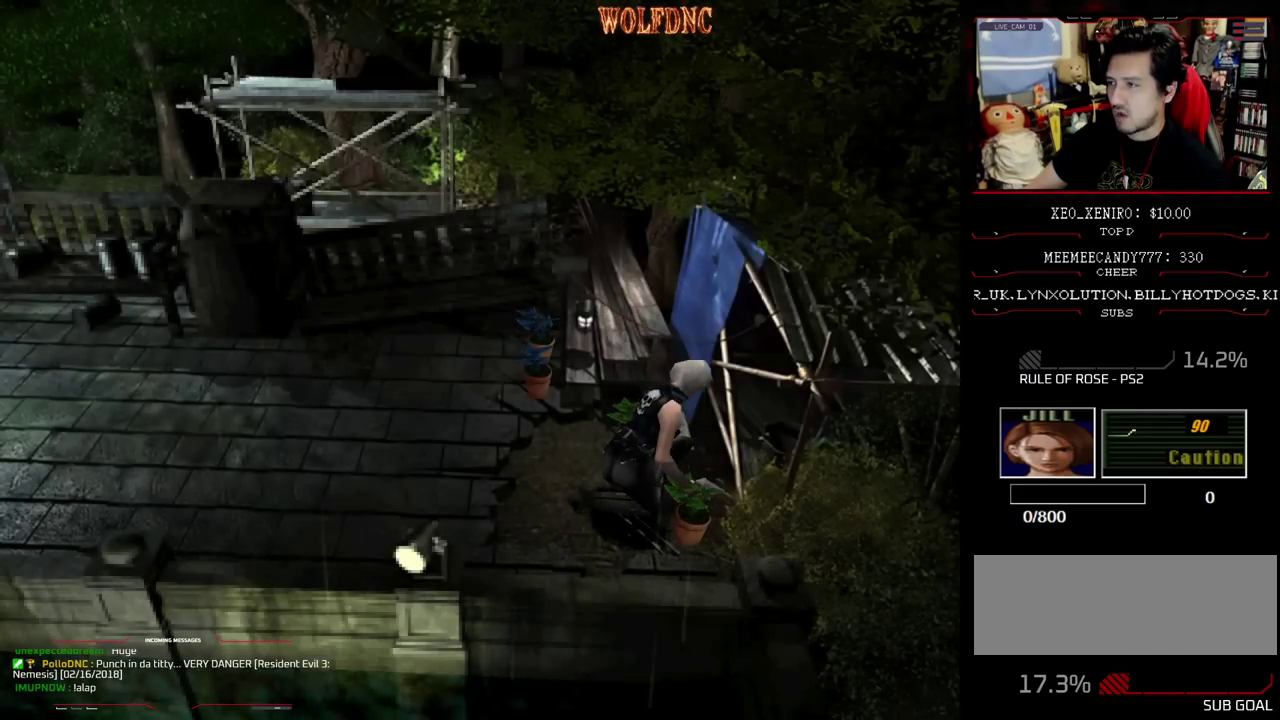
{"buttons": ["CROSS"], "events": [[67, "CROSS", "up"], [117, "CROSS", "down"], [217, "CROSS", "up"], [267, "CROSS", "down"], [350, "CROSS", "up"], [400, "CROSS", "down"]]}
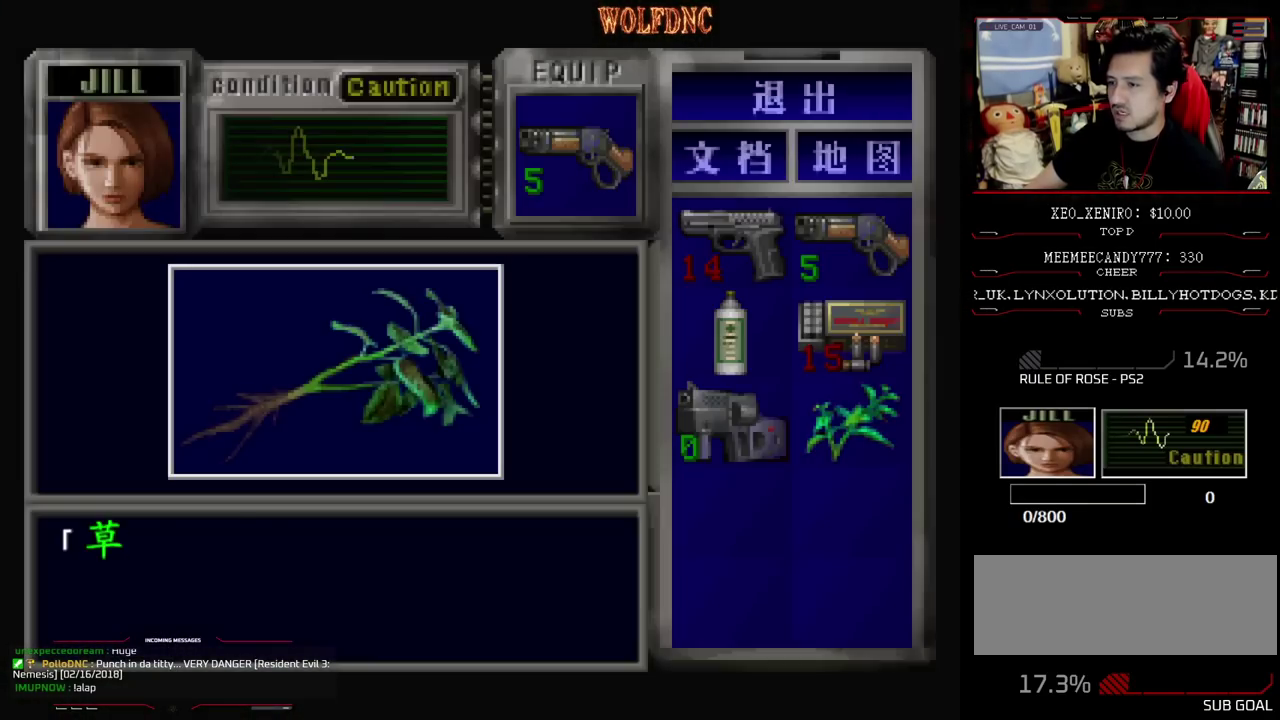
{"buttons": ["CROSS"], "events": [[367, "CROSS", "up"], [417, "CROSS", "down"]]}
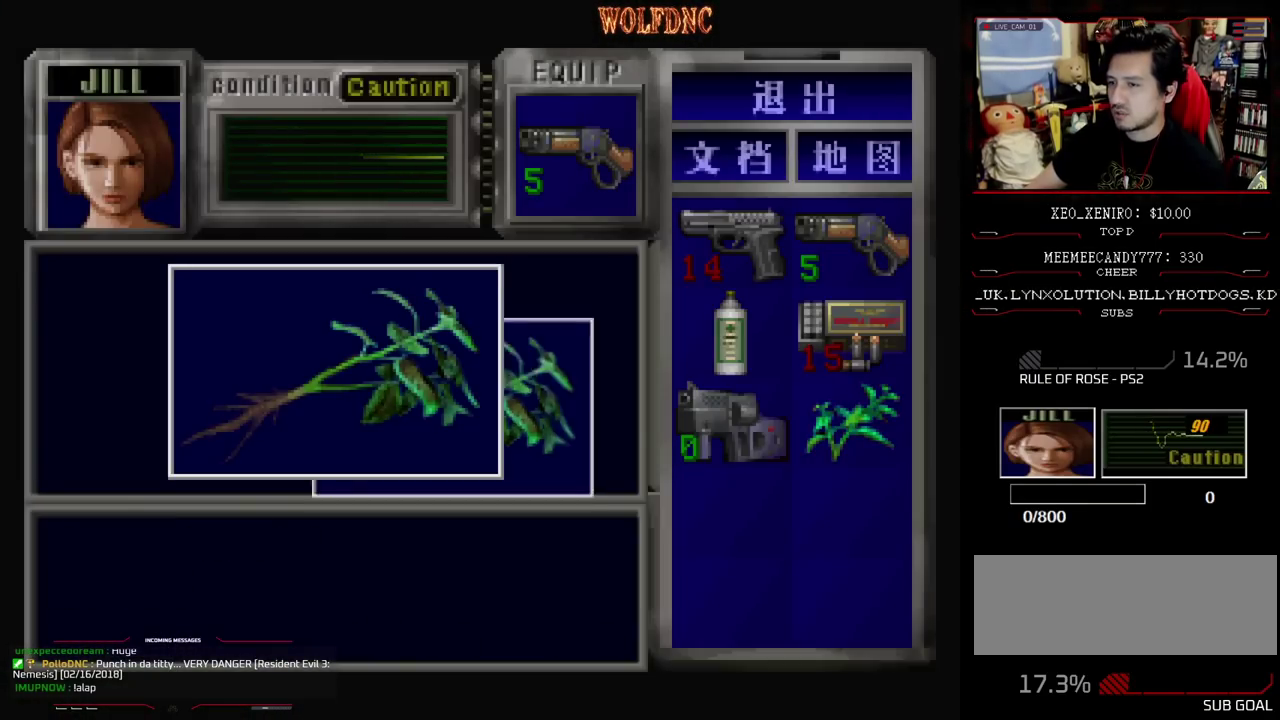
{"buttons": ["DPAD_LEFT"], "events": [[150, "SQUARE", "down"], [200, "CROSS", "up"], [250, "CROSS", "down"], [300, "DPAD_LEFT", "down"], [333, "CROSS", "up"], [333, "SQUARE", "up"]]}
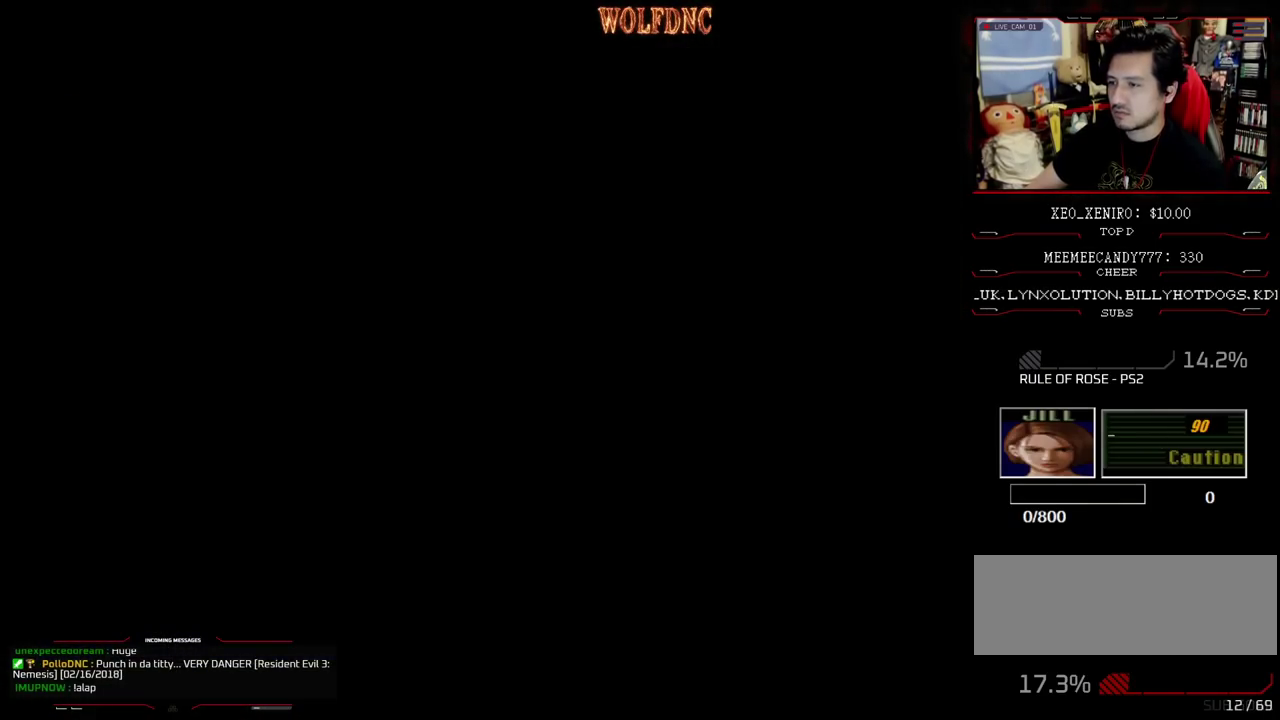
{"buttons": ["CROSS", "DPAD_UP", "DPAD_LEFT"], "events": [[117, "SQUARE", "down"], [267, "DPAD_UP", "down"], [283, "SQUARE", "up"], [350, "CROSS", "down"], [450, "CROSS", "up"], [500, "CROSS", "down"]]}
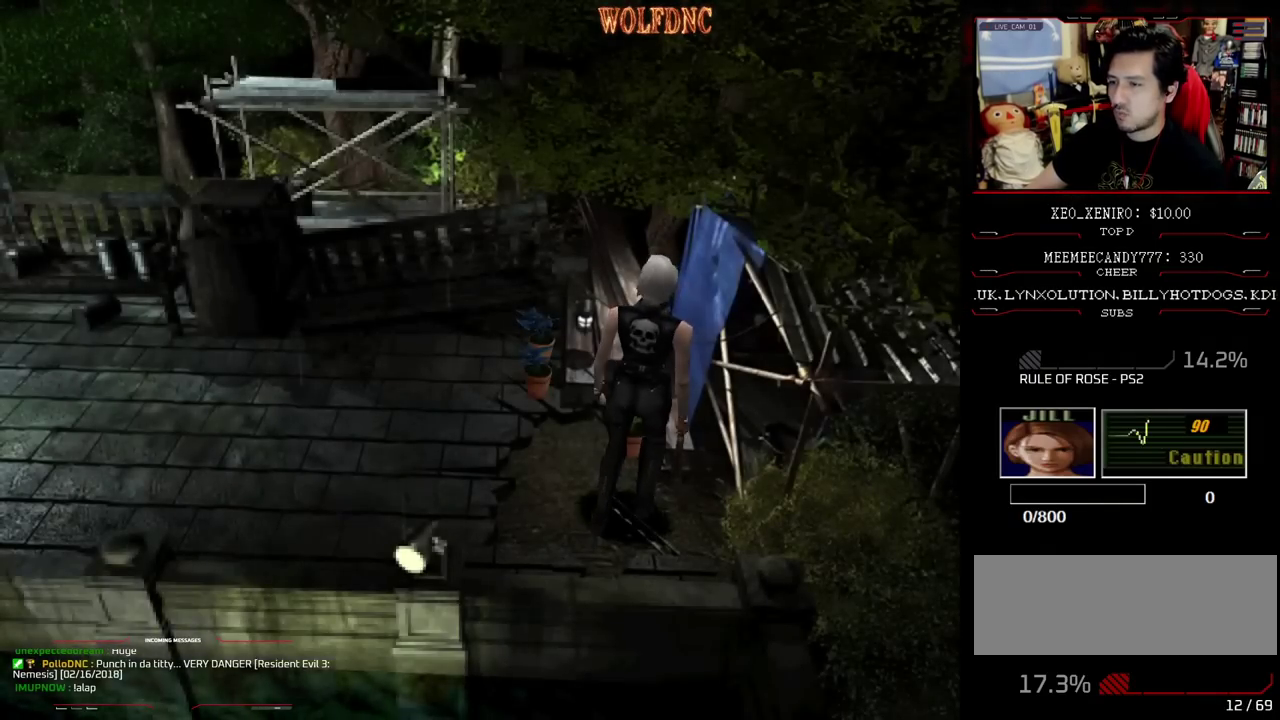
{"buttons": ["CROSS"], "events": [[83, "CROSS", "up"], [133, "CROSS", "down"], [133, "DPAD_UP", "up"], [183, "DPAD_LEFT", "up"], [233, "CROSS", "up"], [283, "CROSS", "down"]]}
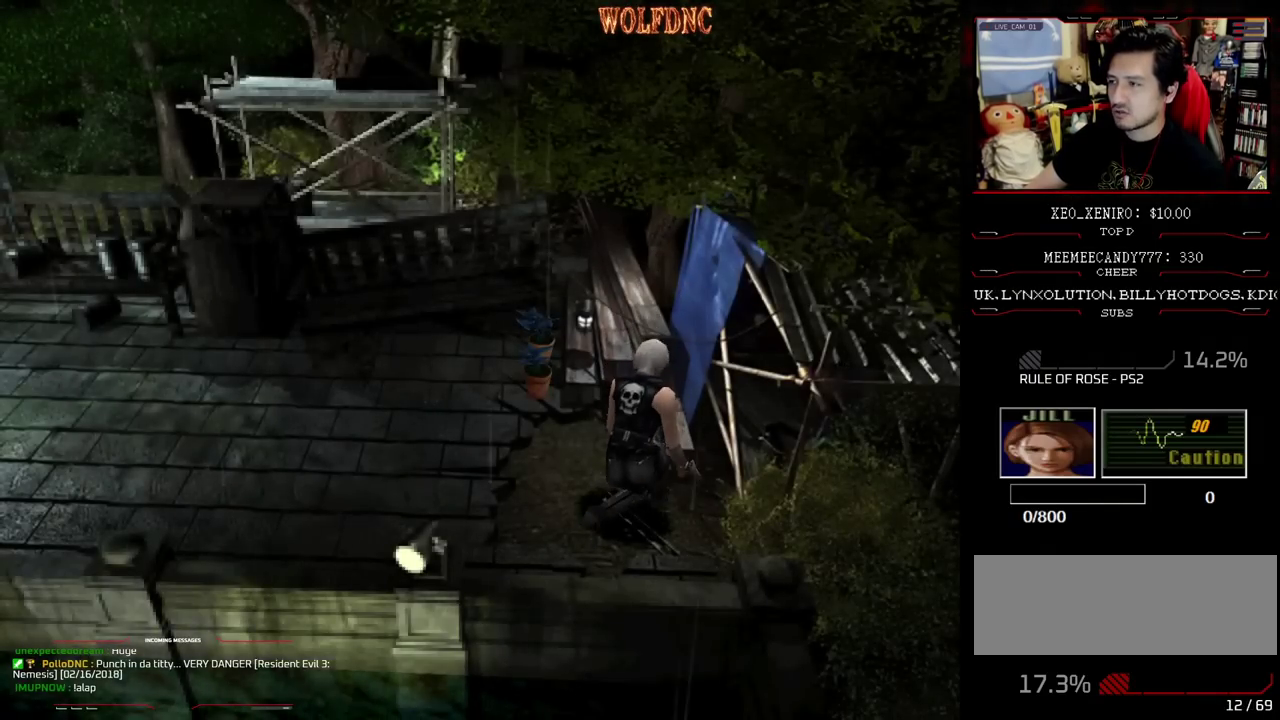
{"buttons": ["CROSS"], "events": [[100, "CROSS", "up"], [150, "CROSS", "down"], [250, "CROSS", "up"], [300, "CROSS", "down"]]}
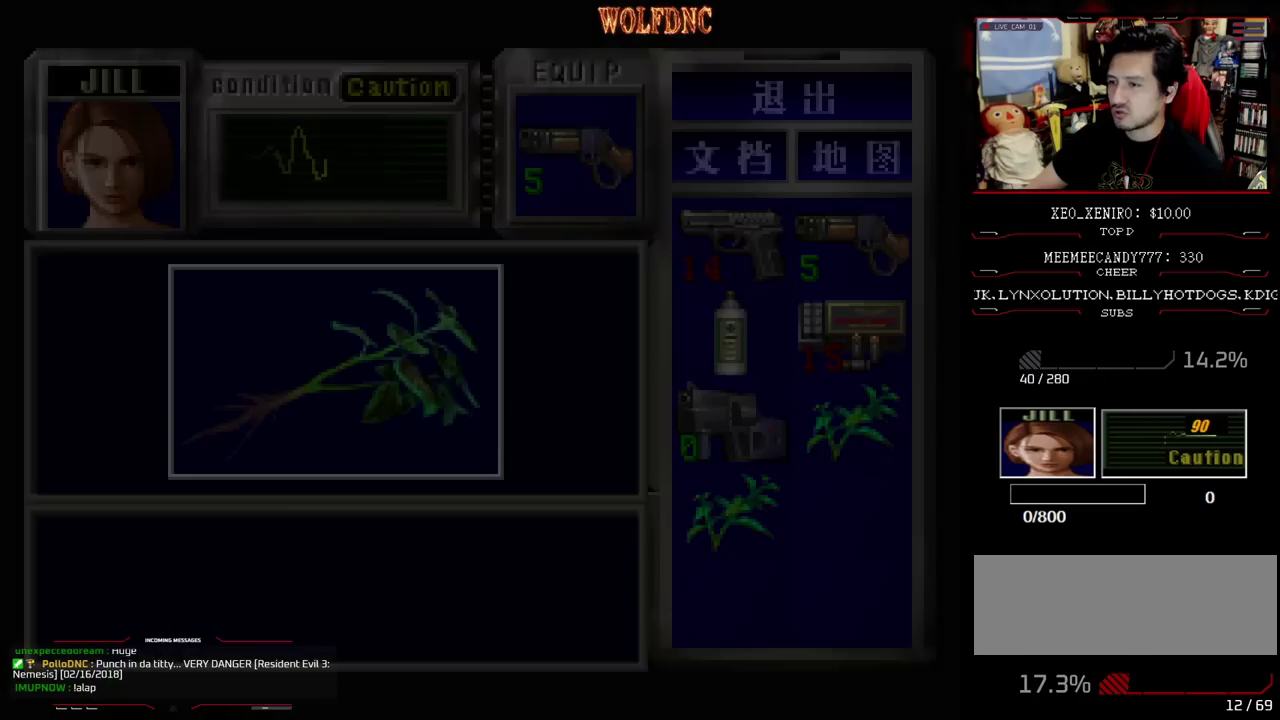
{"buttons": ["CROSS"], "events": [[450, "CROSS", "up"], [500, "CROSS", "down"]]}
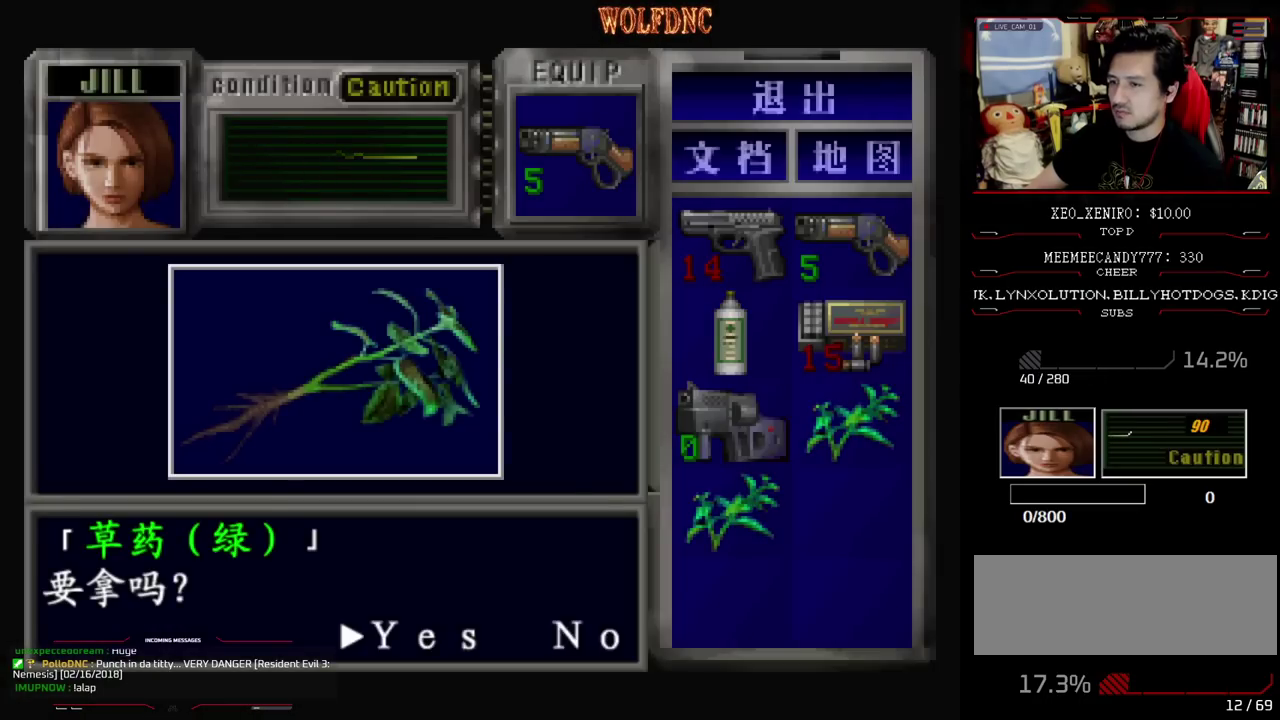
{"buttons": ["SQUARE", "DPAD_LEFT"], "events": [[50, "CROSS", "up"], [133, "CROSS", "down"], [367, "SQUARE", "down"], [417, "CROSS", "up"], [417, "DPAD_LEFT", "down"]]}
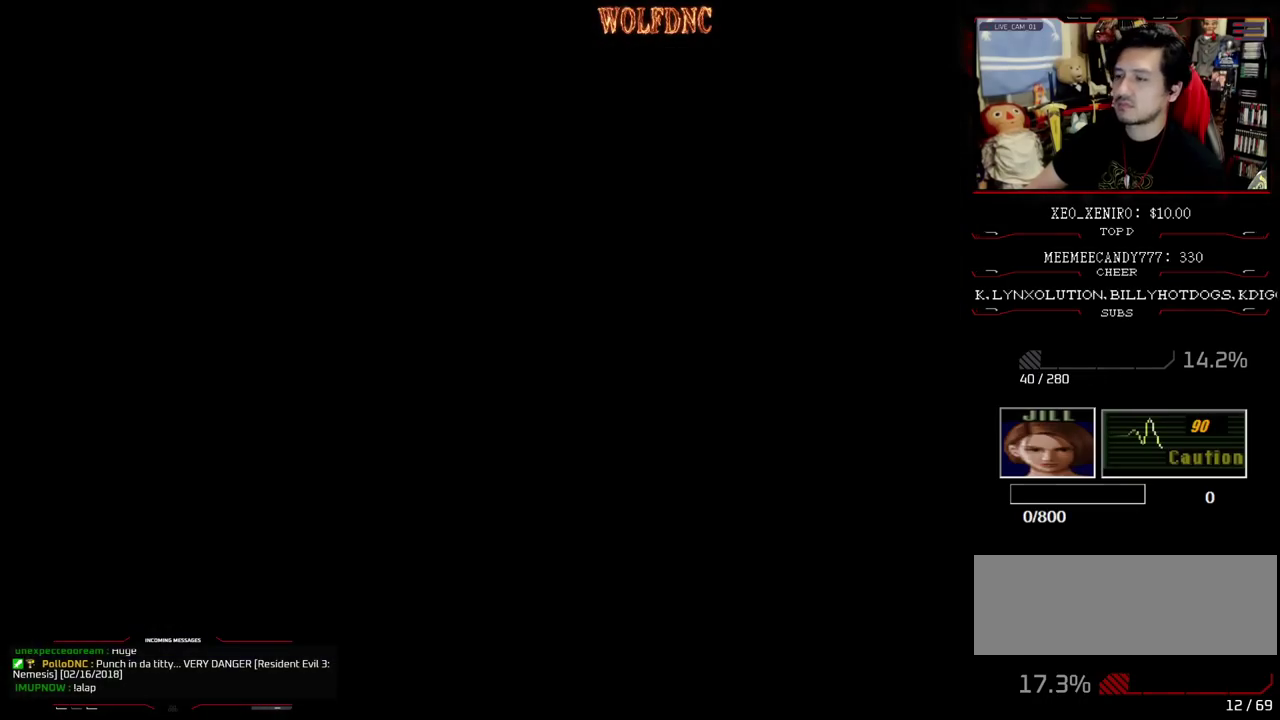
{"buttons": ["SQUARE", "DPAD_UP", "DPAD_LEFT"], "events": [[17, "SQUARE", "up"], [333, "DPAD_UP", "down"], [333, "SQUARE", "down"]]}
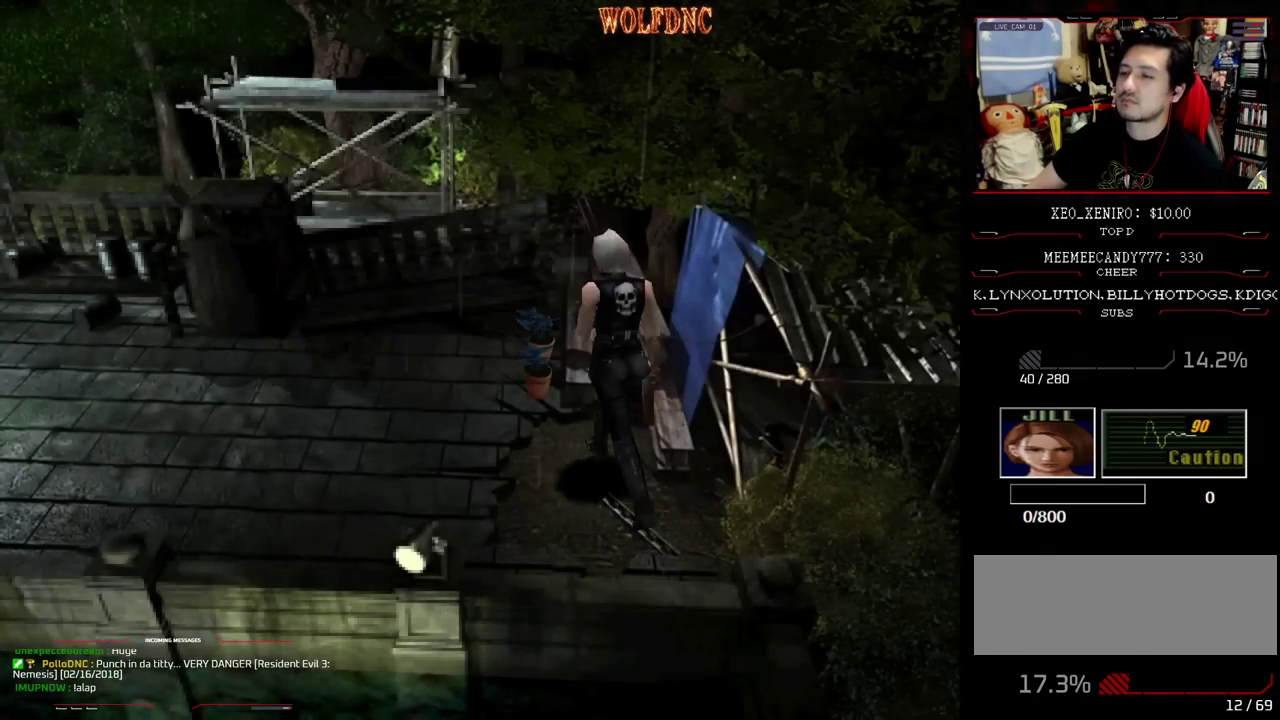
{"buttons": ["CROSS", "DPAD_RIGHT"], "events": [[117, "DPAD_LEFT", "up"], [167, "DPAD_RIGHT", "down"], [217, "DPAD_UP", "up"], [217, "SQUARE", "up"], [317, "CROSS", "down"], [400, "DPAD_UP", "down"], [450, "CROSS", "up"], [450, "DPAD_UP", "up"], [500, "CROSS", "down"]]}
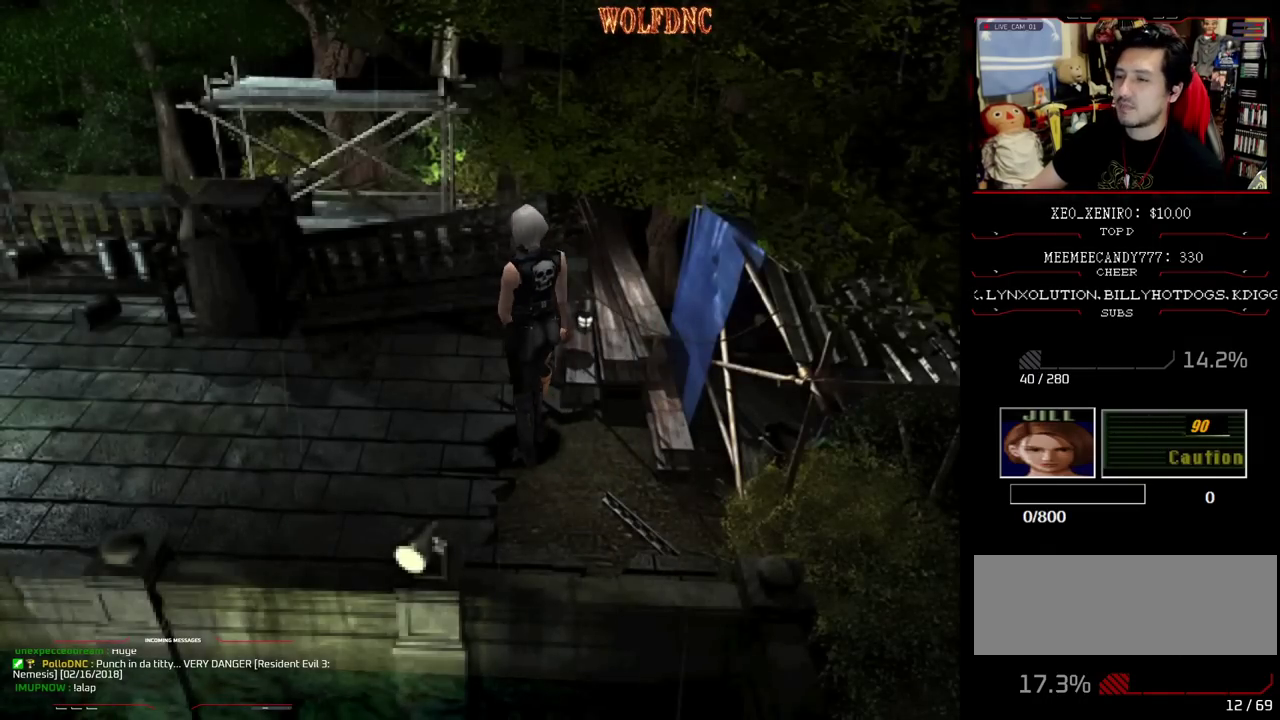
{"buttons": ["CROSS"], "events": [[83, "DPAD_UP", "down"], [283, "DPAD_UP", "up"], [317, "CROSS", "up"], [317, "DPAD_RIGHT", "up"], [367, "CROSS", "down"]]}
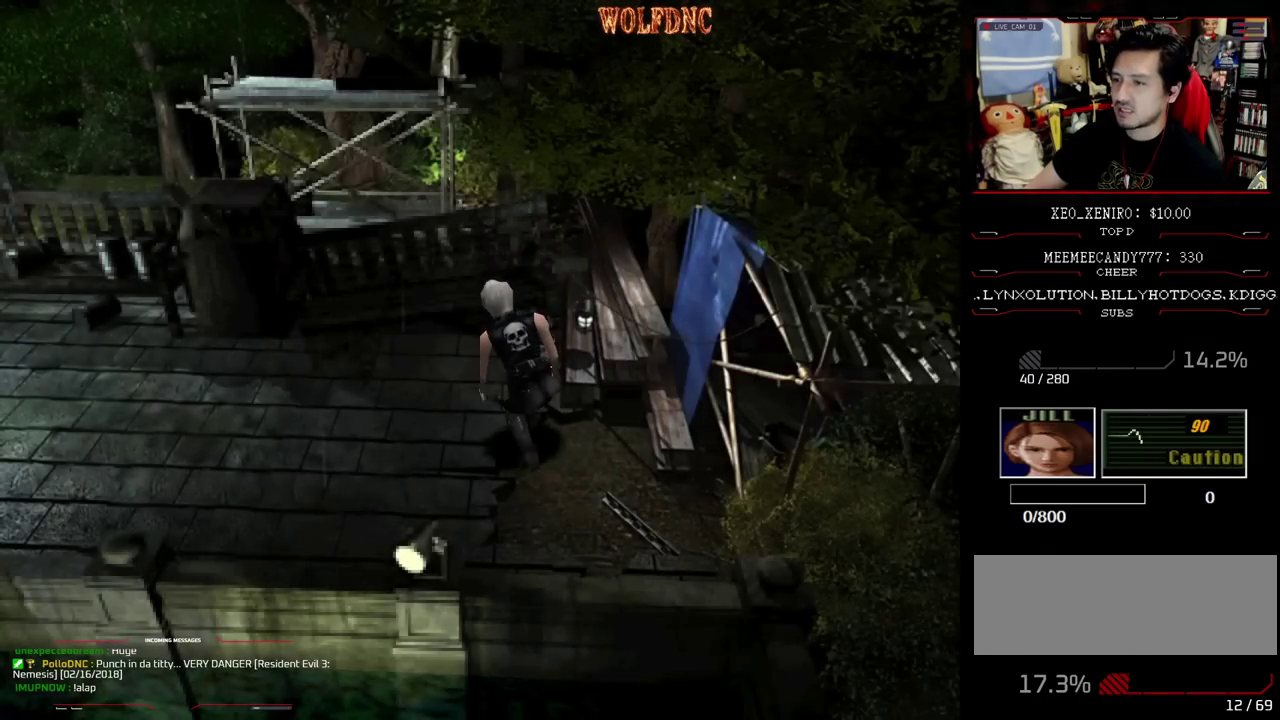
{"buttons": ["CROSS"], "events": [[200, "CROSS", "up"], [250, "CROSS", "down"], [333, "CROSS", "up"], [383, "CROSS", "down"], [433, "CROSS", "up"], [483, "CROSS", "down"]]}
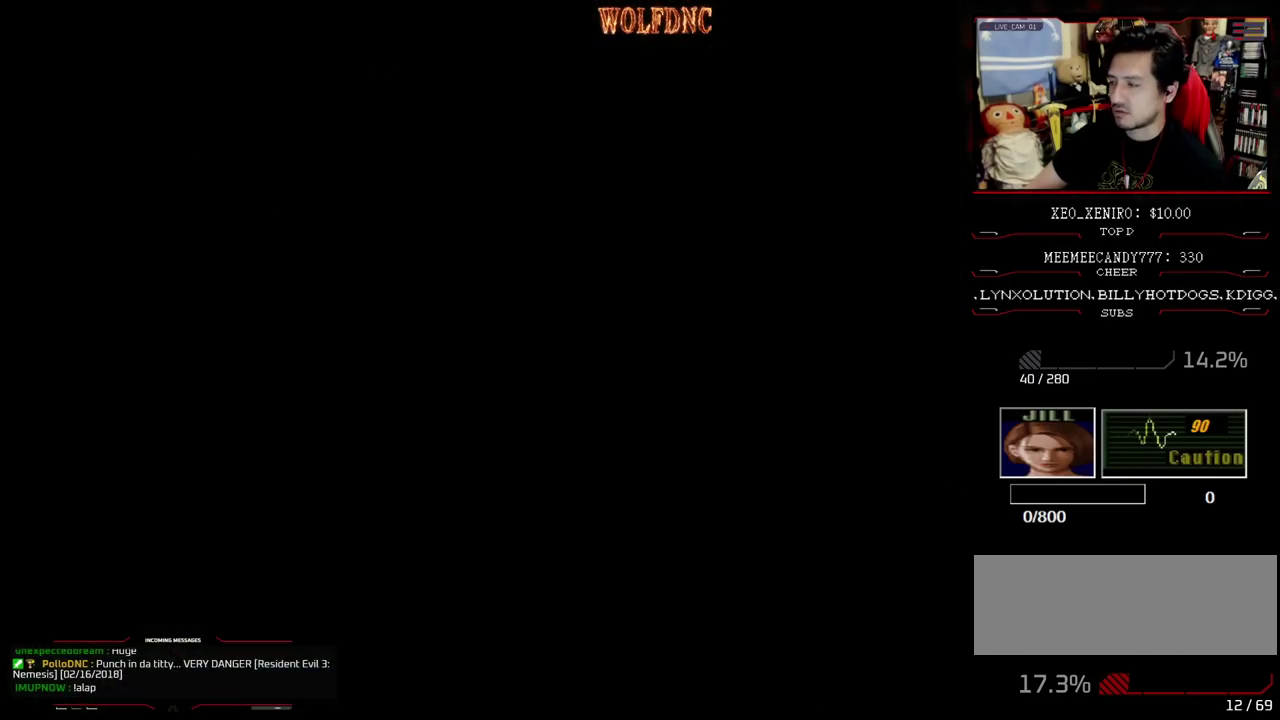
{"buttons": ["CROSS"], "events": [[67, "CROSS", "up"], [117, "CROSS", "down"]]}
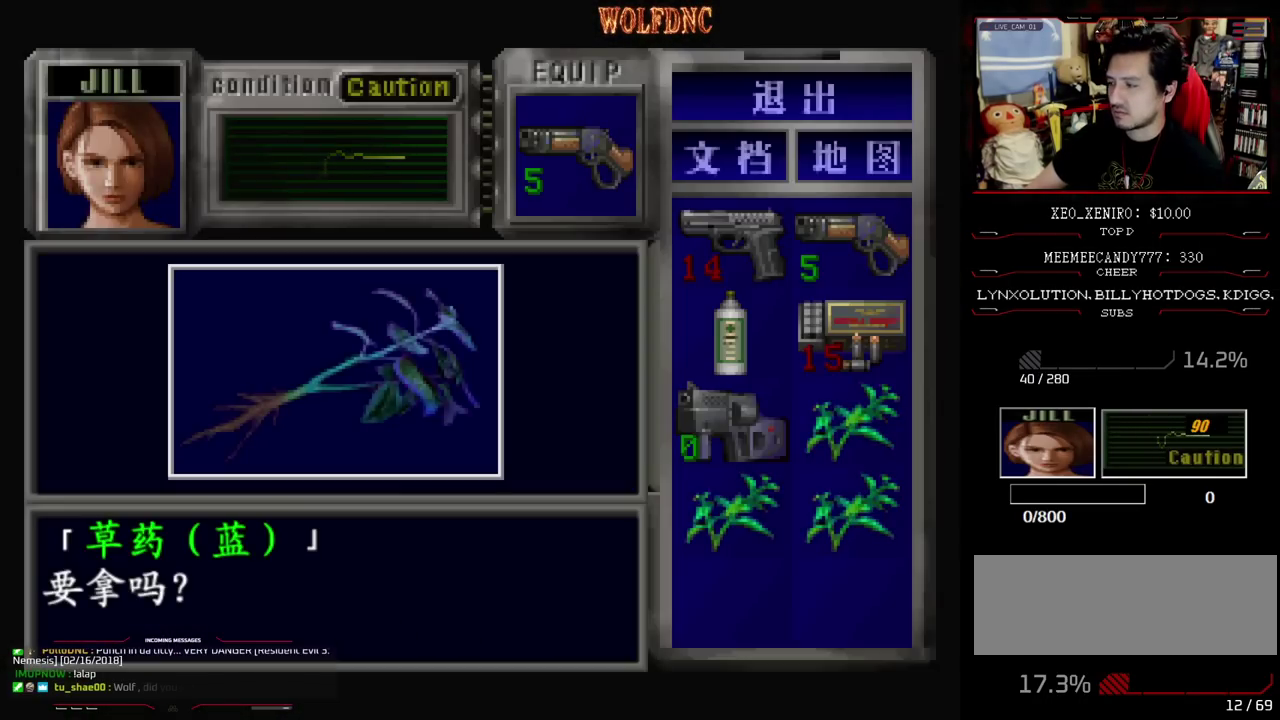
{"buttons": ["CROSS", "SQUARE"], "events": [[183, "CROSS", "up"], [233, "CROSS", "down"], [367, "SQUARE", "down"], [417, "CROSS", "up"], [467, "CROSS", "down"]]}
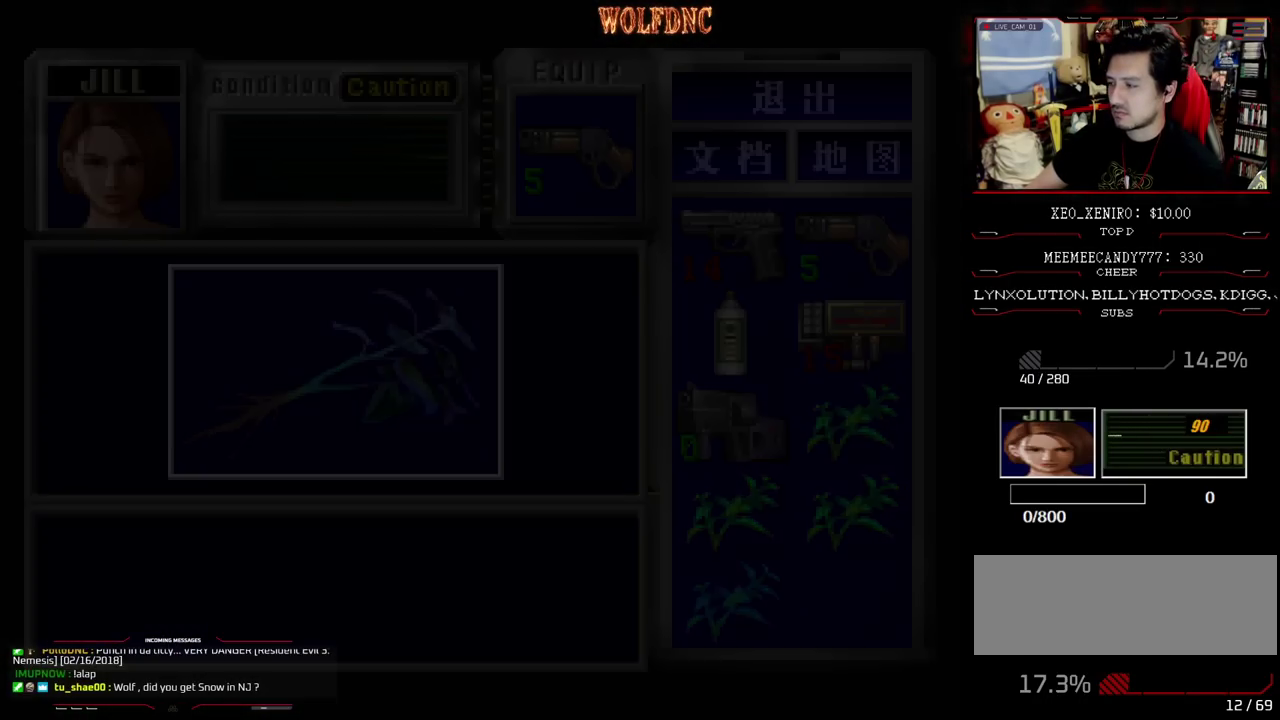
{"buttons": ["CROSS", "DPAD_RIGHT"], "events": [[17, "SQUARE", "up"], [67, "CROSS", "up"], [100, "DPAD_UP", "down"], [150, "DPAD_RIGHT", "down"], [200, "SQUARE", "down"], [300, "SQUARE", "up"], [333, "DPAD_UP", "up"], [483, "CROSS", "down"]]}
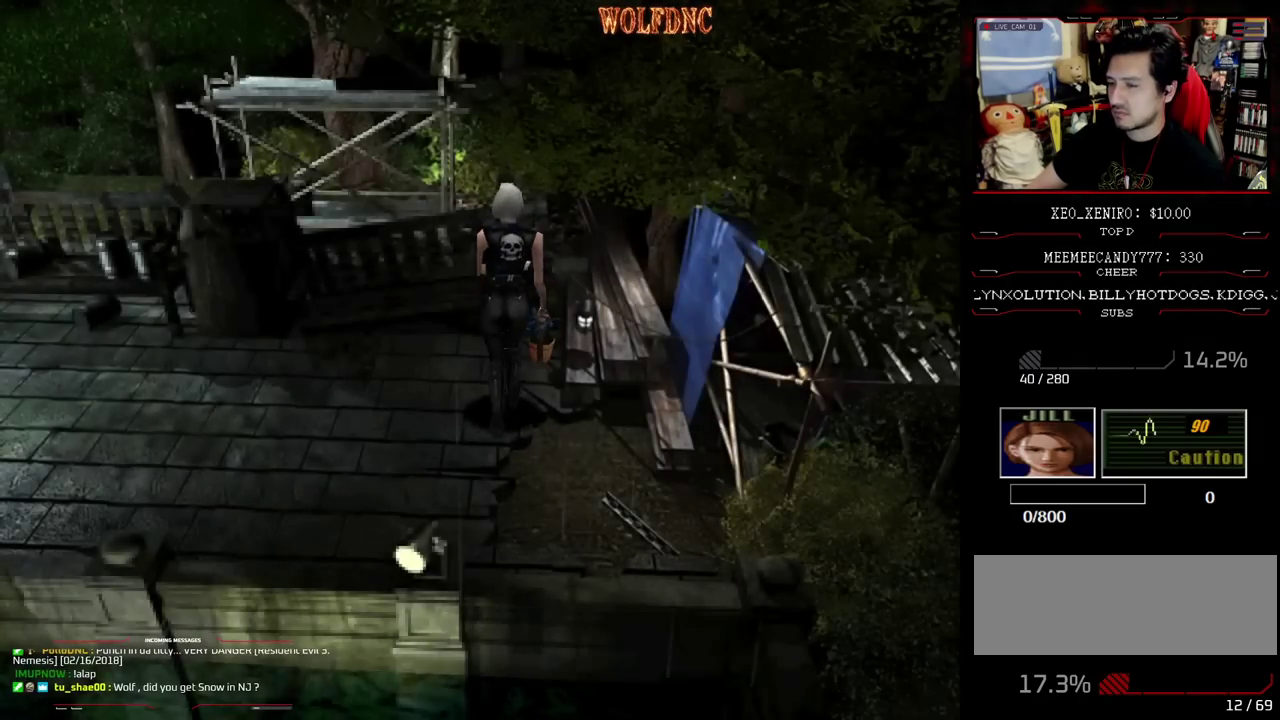
{"buttons": [], "events": [[33, "DPAD_UP", "down"], [167, "DPAD_UP", "up"], [217, "CROSS", "up"], [267, "CROSS", "down"], [267, "DPAD_UP", "down"], [450, "DPAD_RIGHT", "up"], [500, "CROSS", "up"], [500, "DPAD_UP", "up"]]}
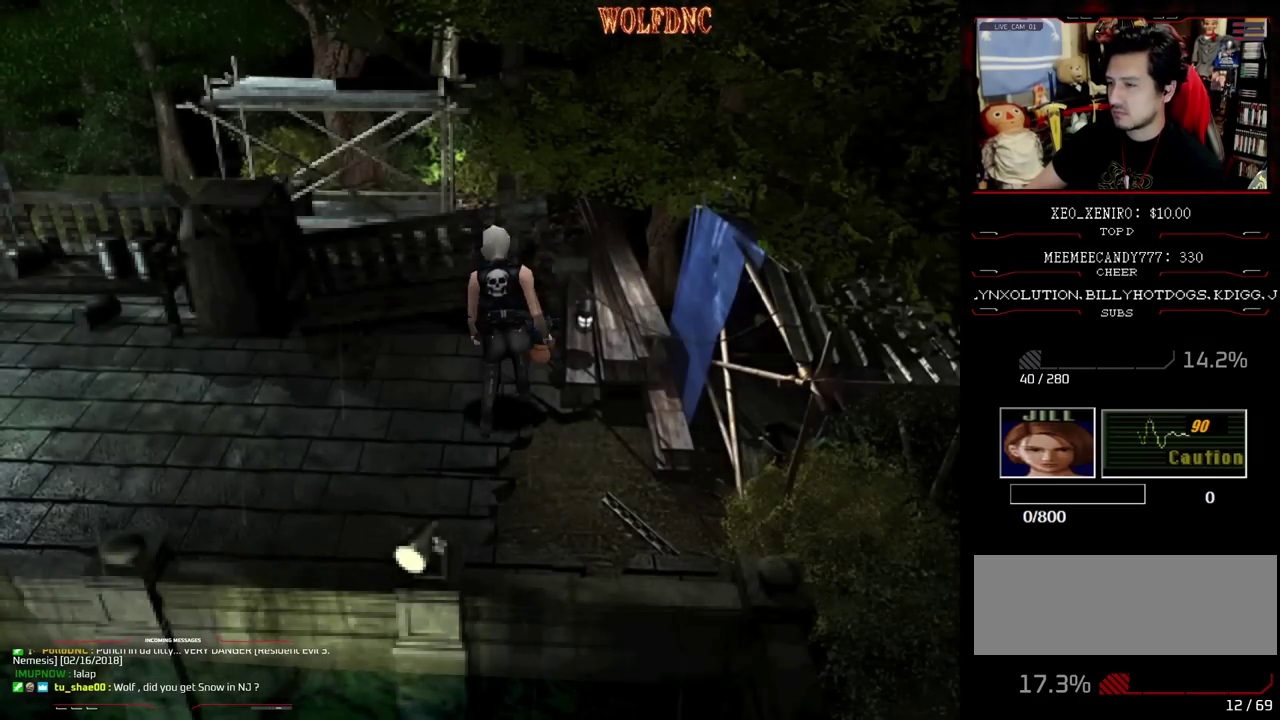
{"buttons": ["CROSS"], "events": [[183, "CROSS", "down"]]}
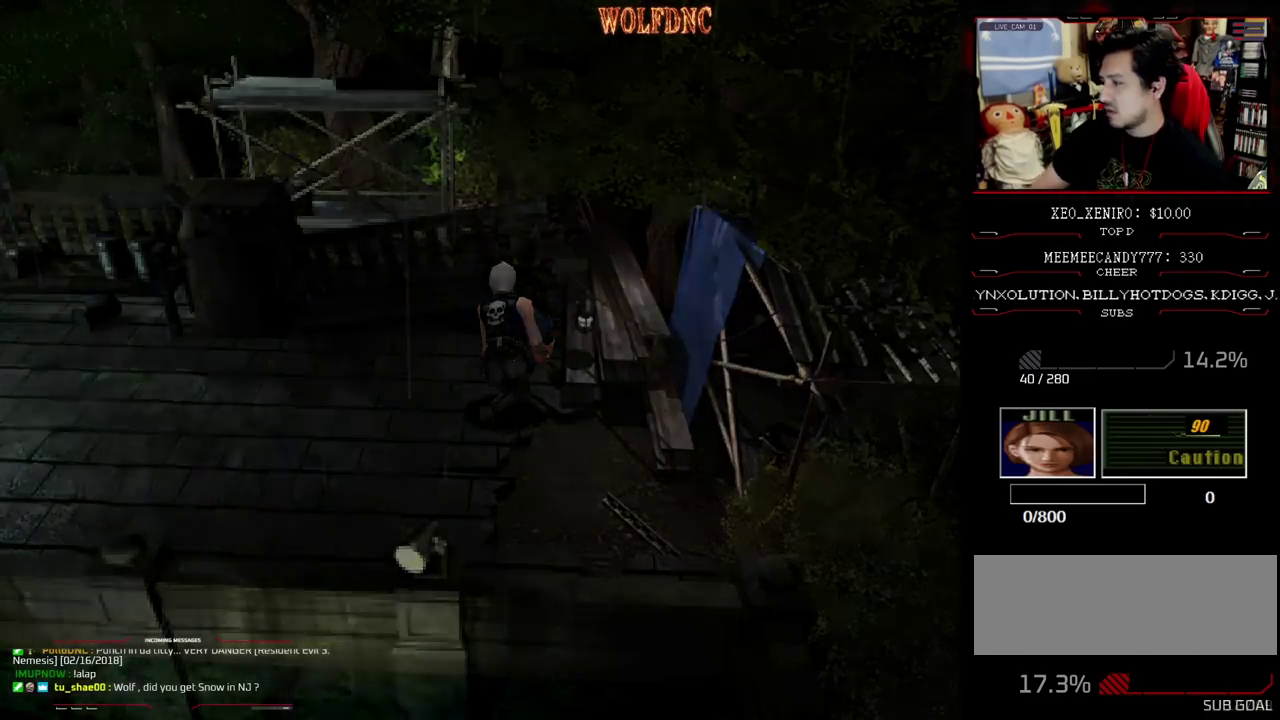
{"buttons": ["CROSS"], "events": [[100, "CROSS", "up"], [150, "CROSS", "down"], [250, "CROSS", "up"], [300, "CROSS", "down"]]}
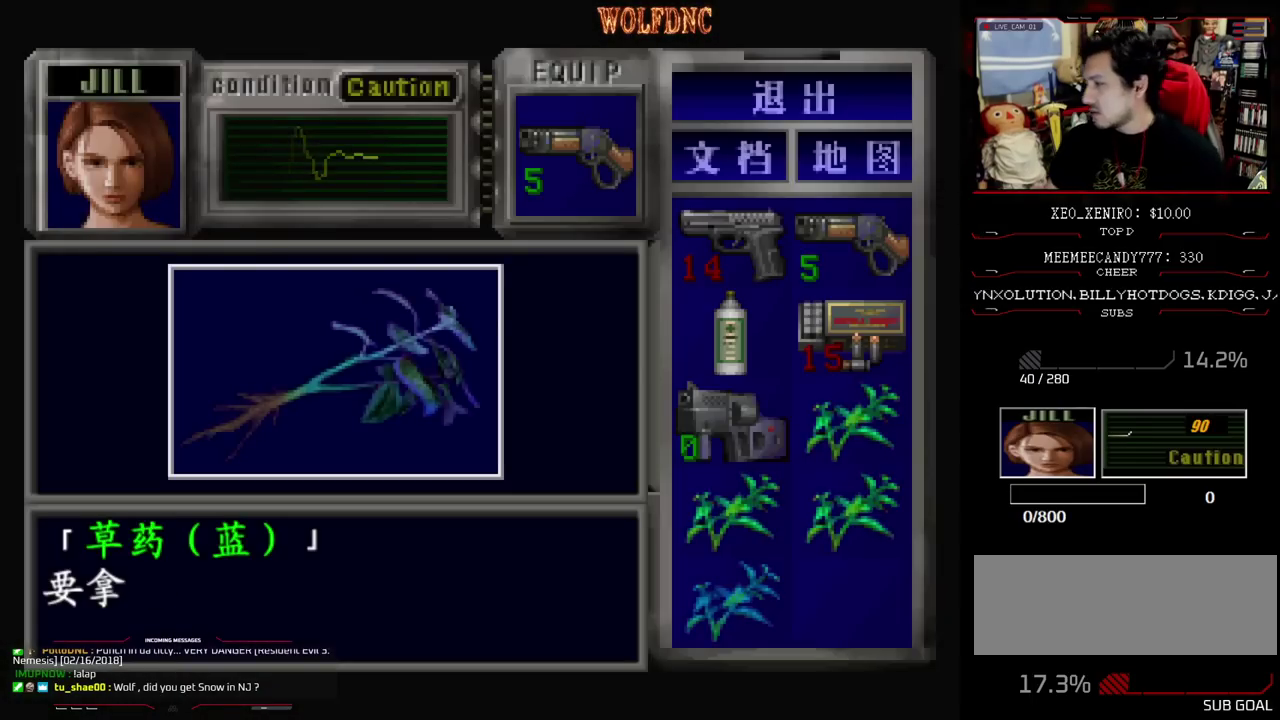
{"buttons": [], "events": [[450, "CROSS", "up"]]}
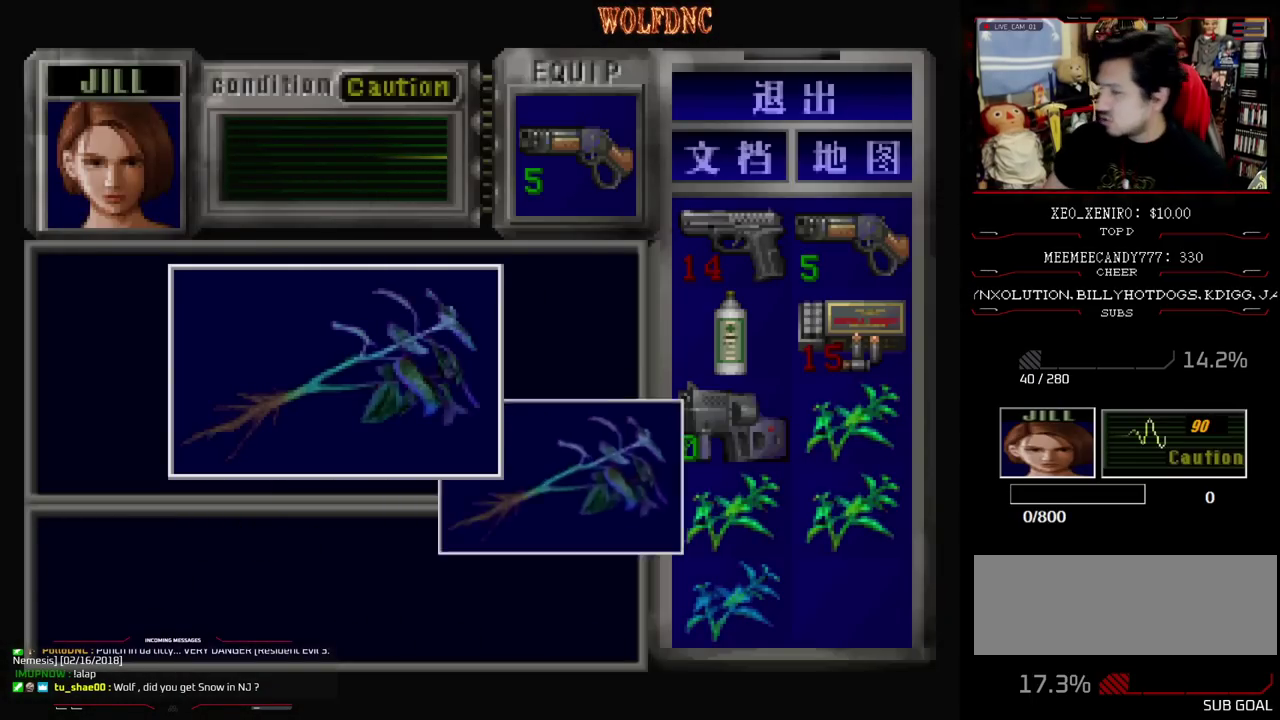
{"buttons": ["DPAD_DOWN", "DPAD_RIGHT"], "events": [[50, "CROSS", "down"], [133, "SQUARE", "down"], [283, "CROSS", "up"], [283, "DPAD_RIGHT", "down"], [283, "SQUARE", "up"], [467, "DPAD_DOWN", "down"]]}
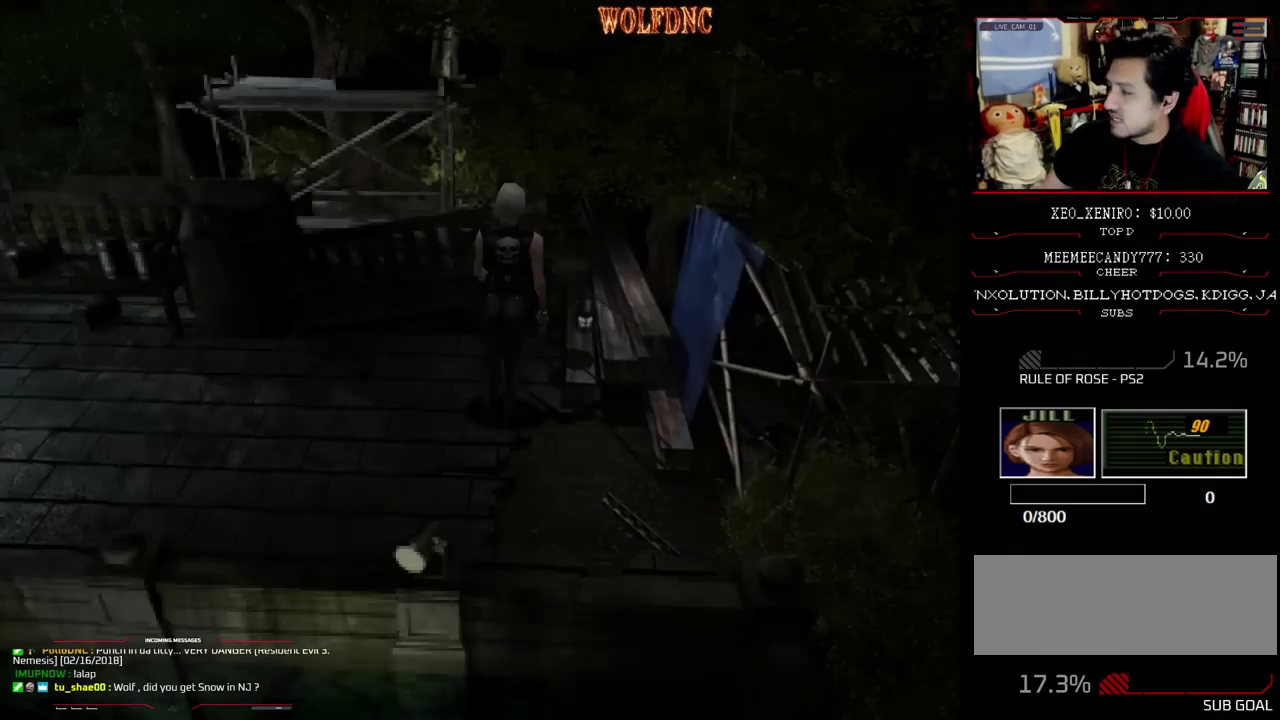
{"buttons": ["SQUARE", "DPAD_UP", "DPAD_RIGHT"], "events": [[100, "SQUARE", "down"], [150, "DPAD_DOWN", "up"], [200, "SQUARE", "up"], [300, "DPAD_UP", "down"], [300, "SQUARE", "down"]]}
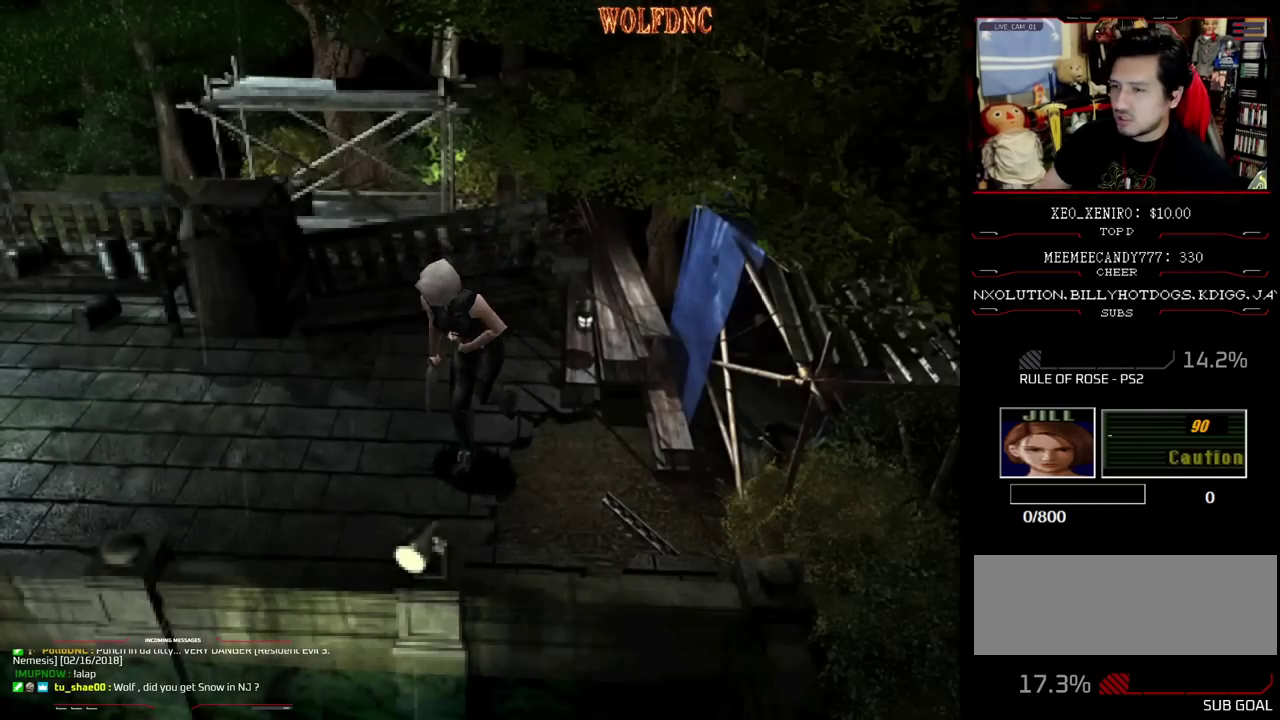
{"buttons": ["SQUARE", "DPAD_UP"], "events": [[433, "DPAD_RIGHT", "up"]]}
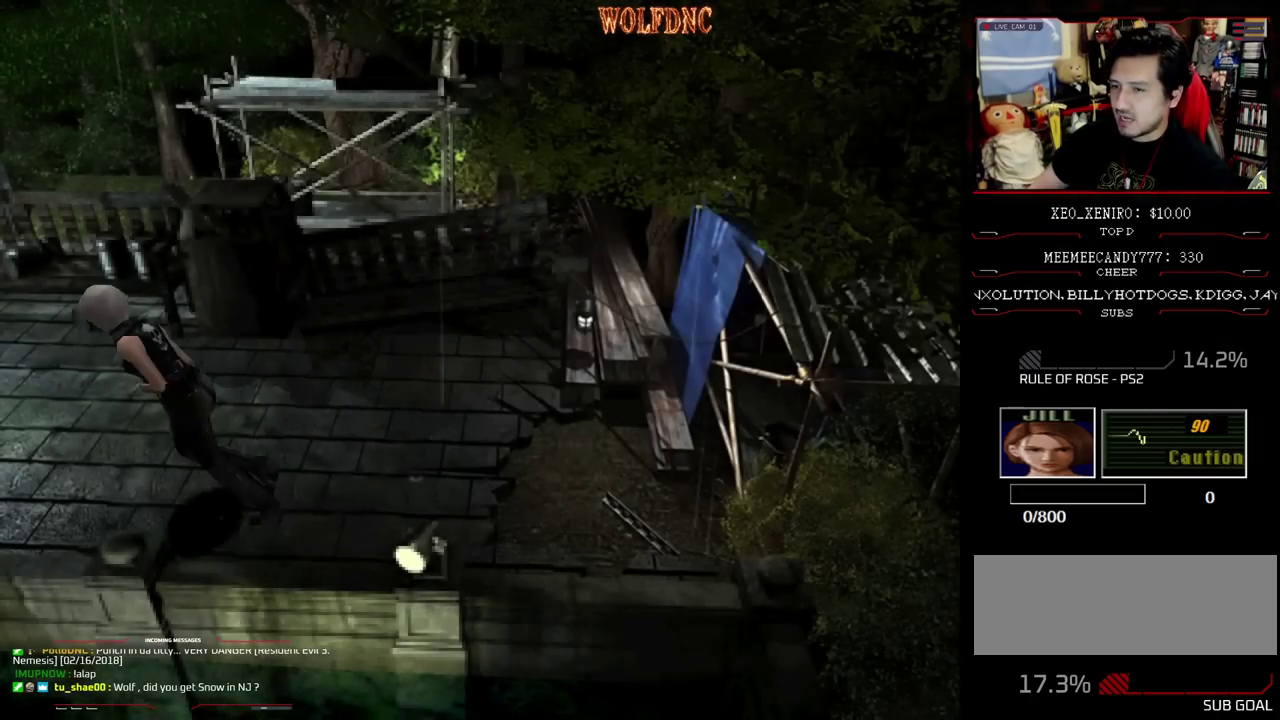
{"buttons": ["SQUARE", "DPAD_UP"], "events": []}
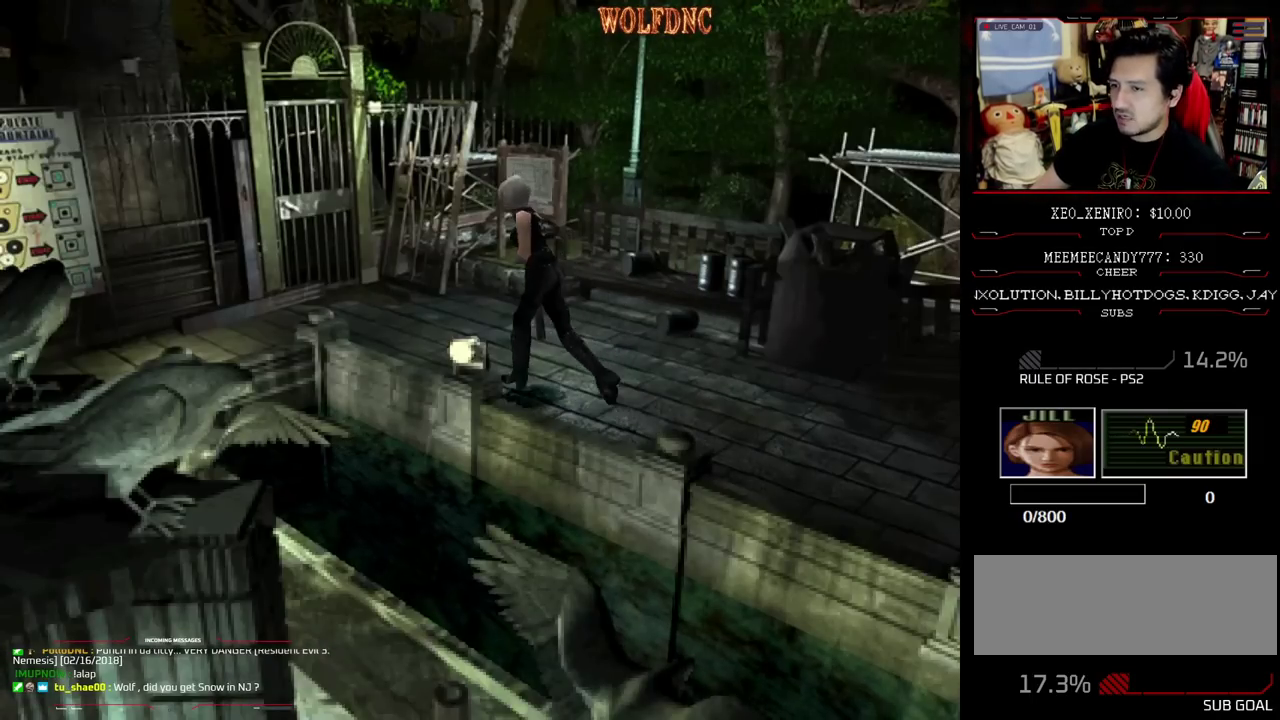
{"buttons": ["SQUARE", "DPAD_UP"], "events": []}
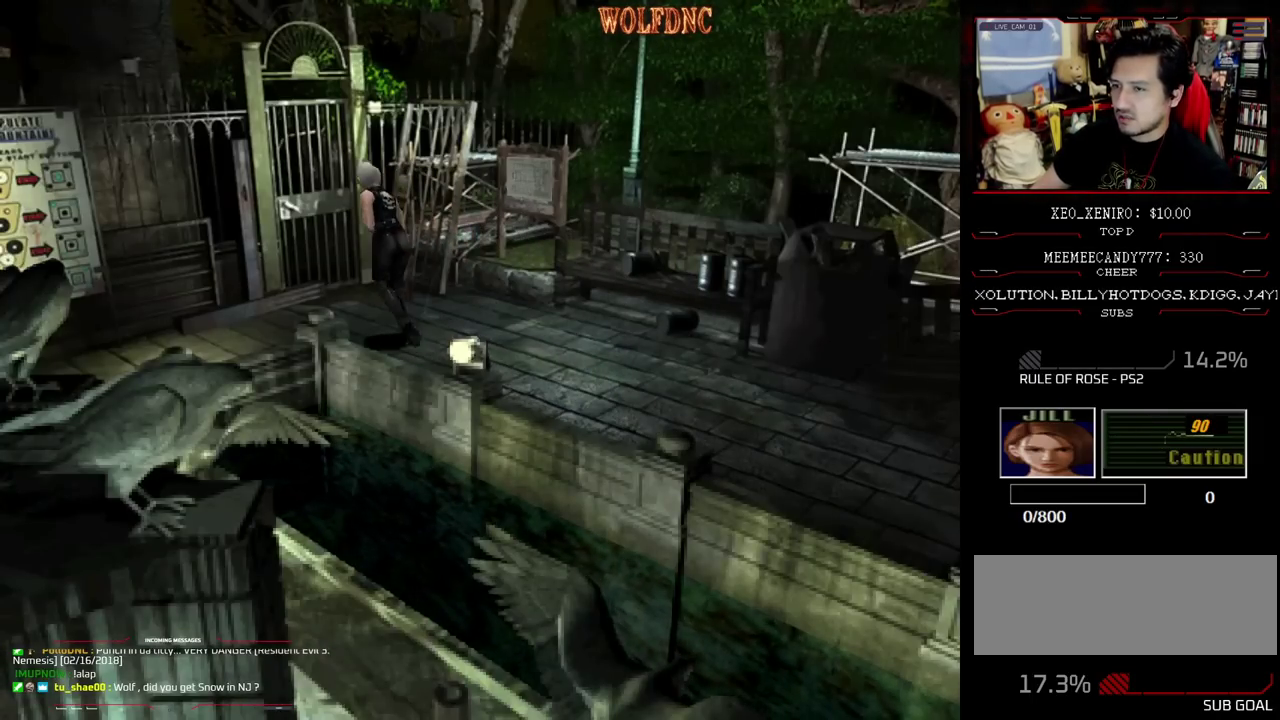
{"buttons": ["CROSS", "SQUARE", "DPAD_UP"], "events": [[33, "DPAD_RIGHT", "down"], [117, "CROSS", "down"], [117, "DPAD_RIGHT", "up"]]}
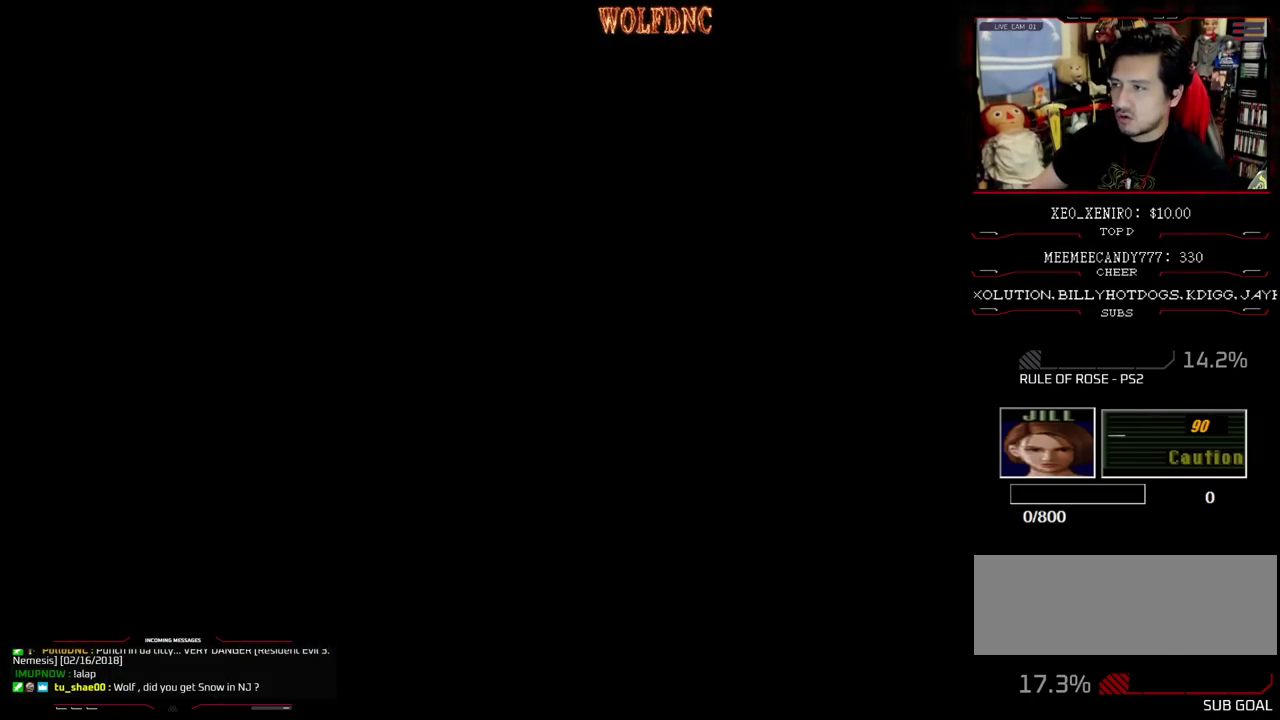
{"buttons": [], "events": [[83, "CROSS", "up"], [83, "DPAD_UP", "up"], [83, "SQUARE", "up"]]}
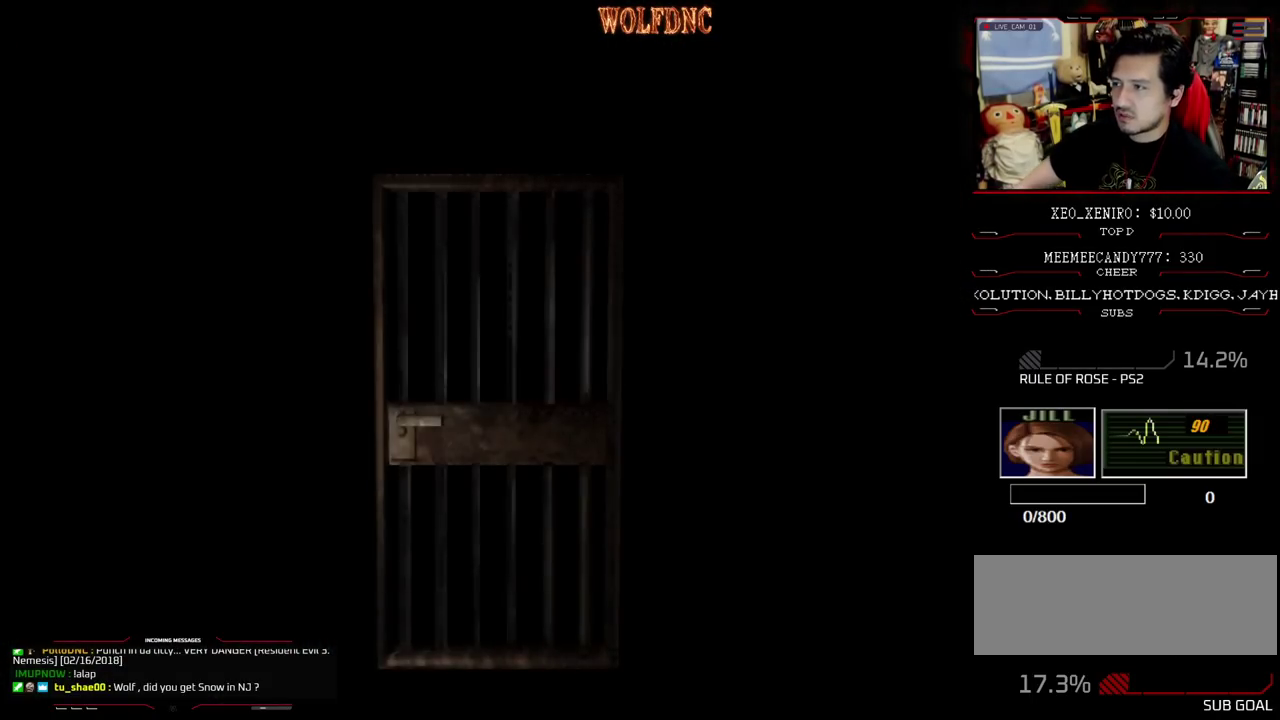
{"buttons": ["SELECT"], "events": [[483, "SELECT", "down"]]}
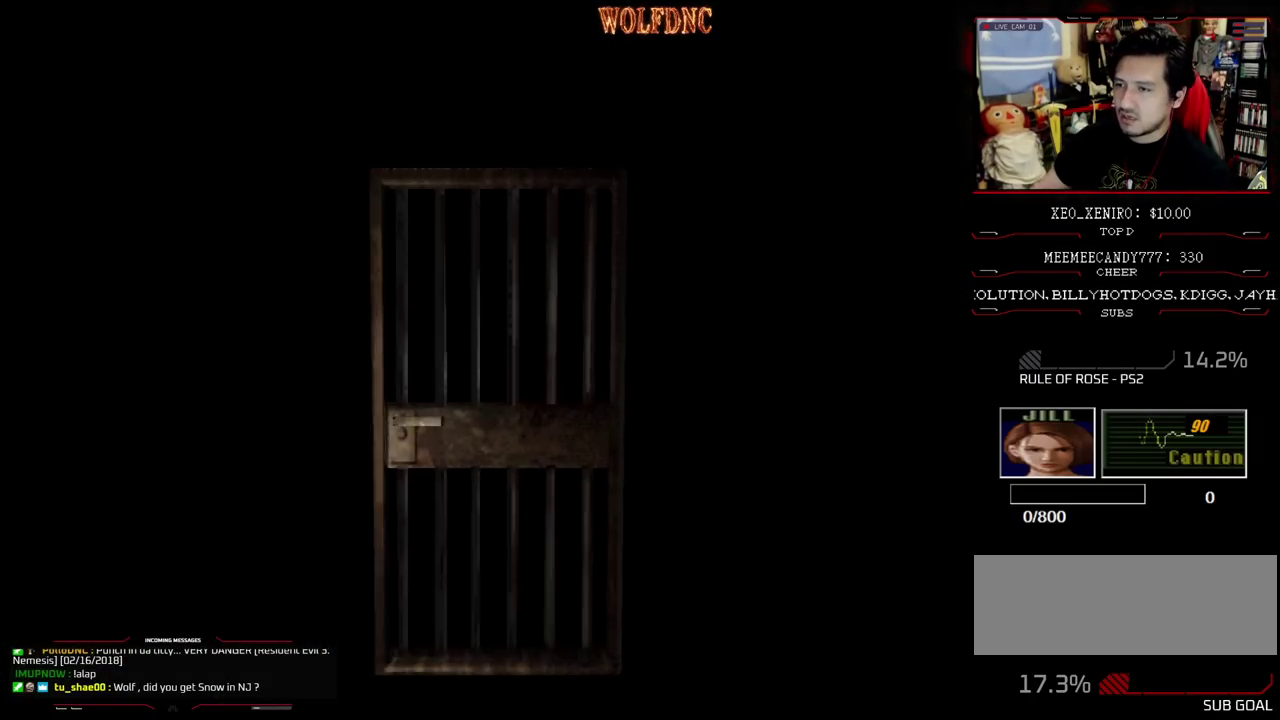
{"buttons": ["R1"], "events": [[83, "SELECT", "up"], [267, "R1", "down"]]}